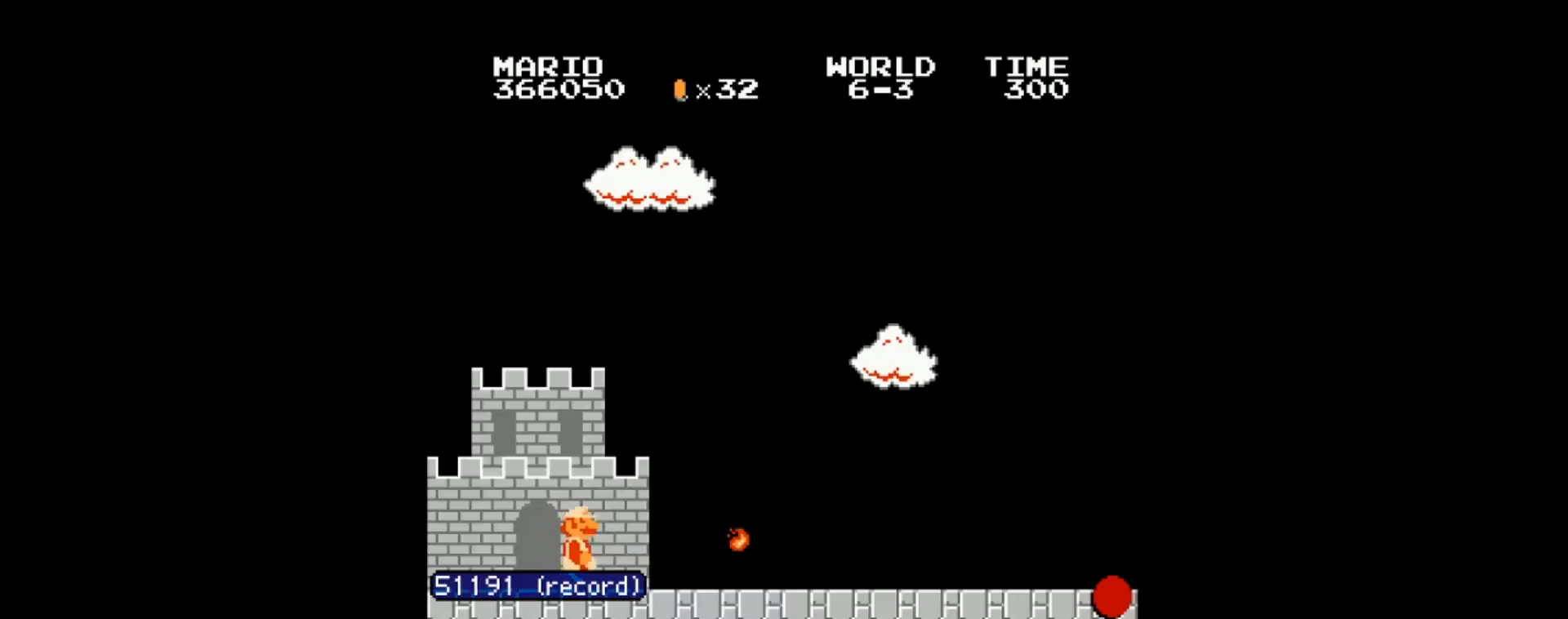
Gameplay with a controller (Nintendo layout); each line is a JSON object with the inputs held at the frame after it. "events" lists button and stick changes between this image and that frame as [ms after this image, input, new state], when the widget could be followed in between. Not read: L3 R3.
{"buttons": ["B", "DPAD_RIGHT"], "events": []}
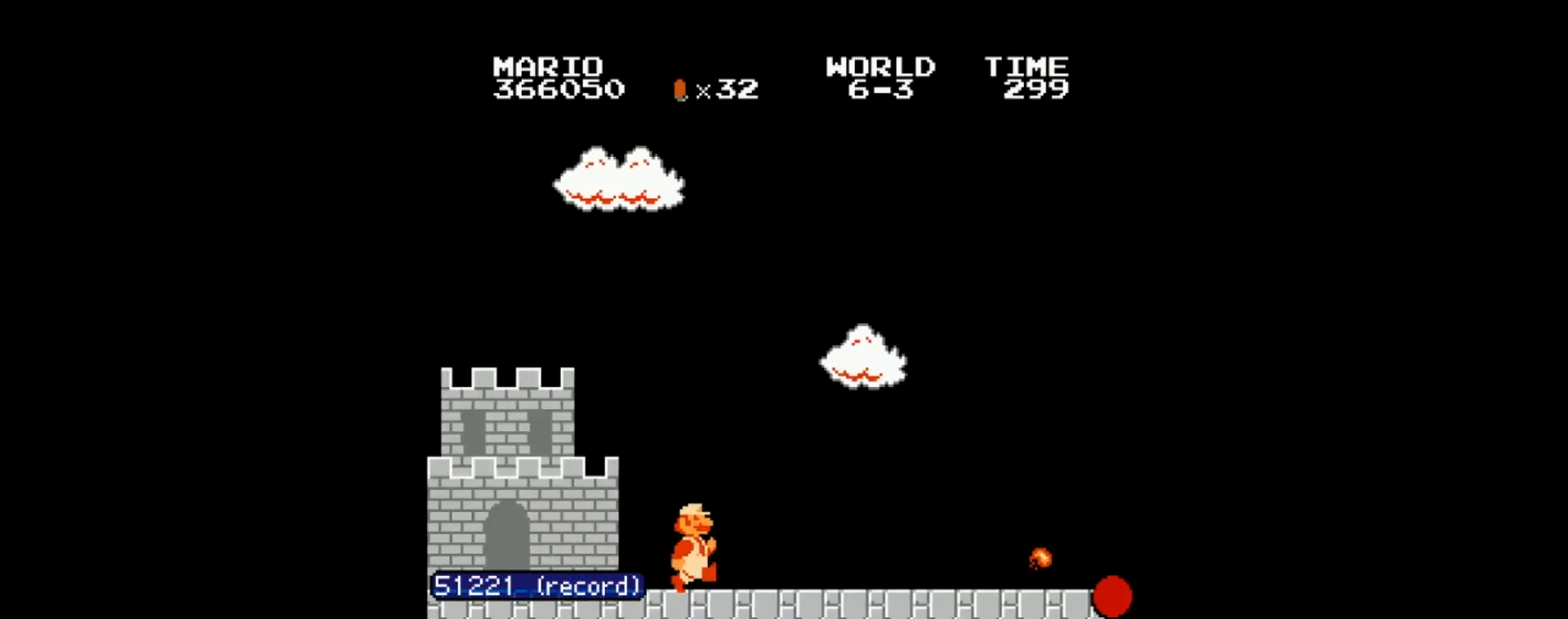
{"buttons": ["B", "DPAD_RIGHT"], "events": []}
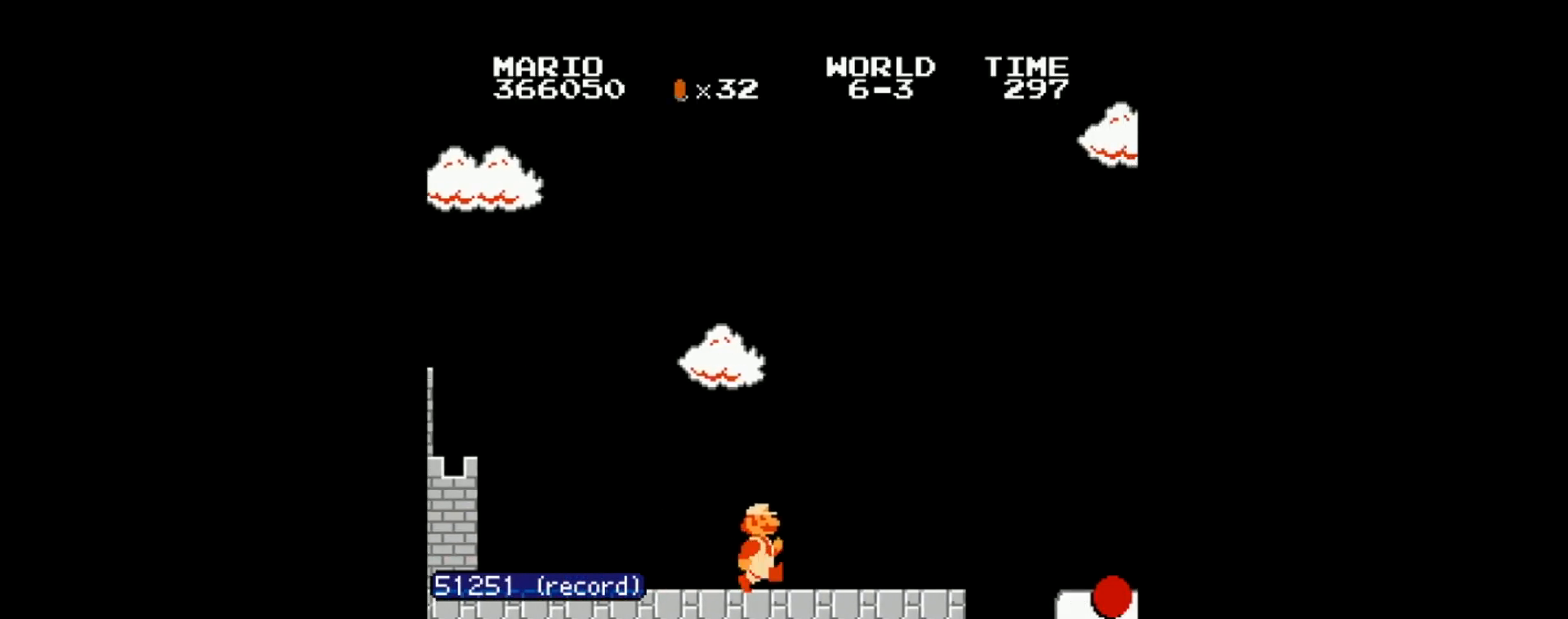
{"buttons": ["A", "B", "DPAD_RIGHT"], "events": [[434, "A", "down"]]}
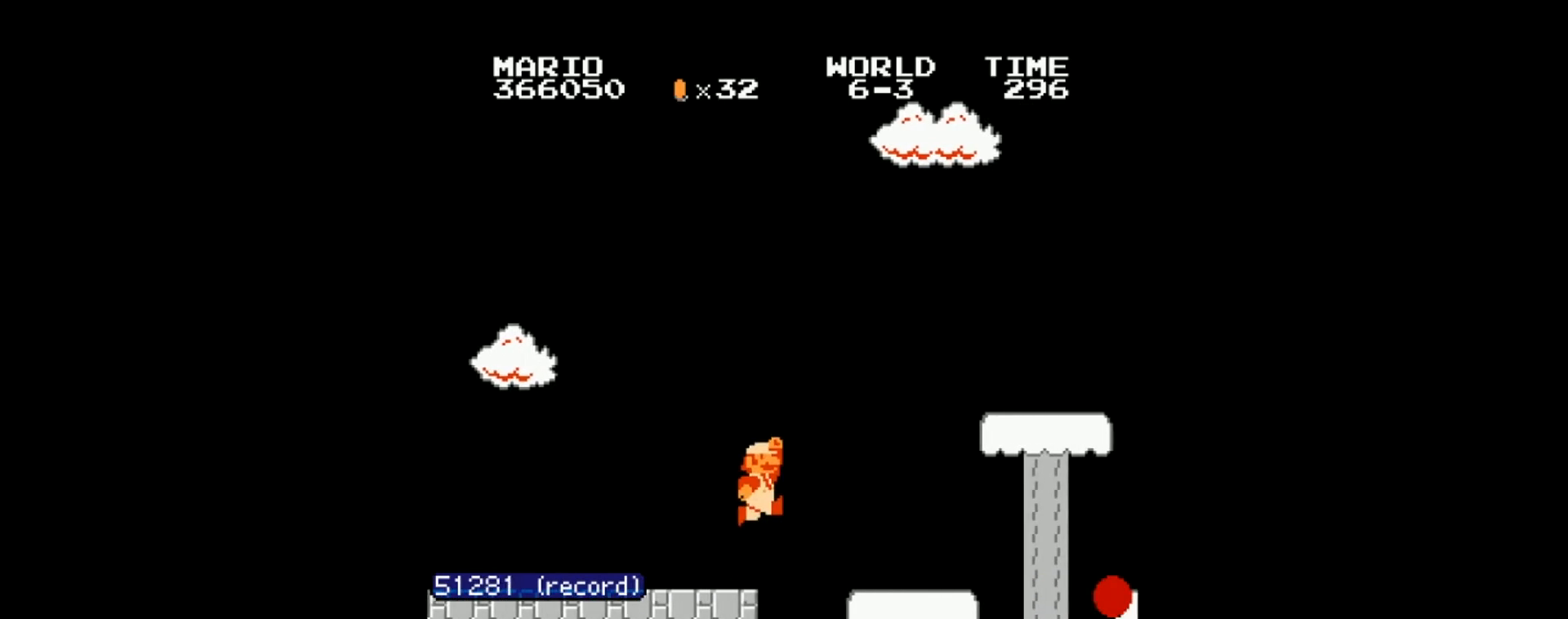
{"buttons": ["B", "DPAD_RIGHT"], "events": [[400, "A", "up"]]}